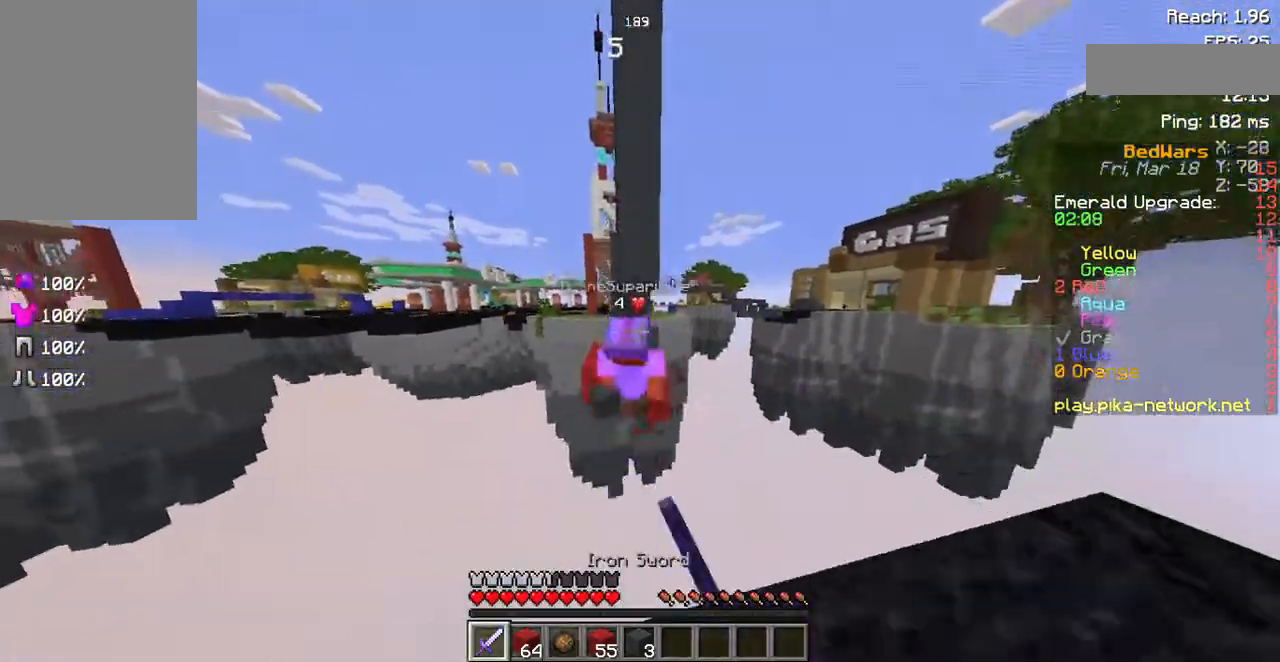
Gameplay with keyboard and mouse; each line is a JSON object with the keys and mouse buttons held at the frame after it. "events" lists presses ("down") and releases ("up") of "a", "d", "s", "space", "w", "mouse_left" and "mouse_right" between this image and that frame as [ms after this image, input, new state], when the widget could be followed in between. "mouse_left", "mouse_right" = the "left", "right" buttons of the "mouse" list. No other keys are recorded. Fast repeated clicks can show as one long hold. Mouse movement is not recorded.
{"keys": ["d", "w"], "mouse": ["left"], "events": [[67, "mouse_left", "up"], [101, "mouse_left", "down"], [202, "mouse_left", "up"], [269, "mouse_left", "down"], [370, "mouse_left", "up"], [470, "mouse_left", "down"], [504, "d", "down"]]}
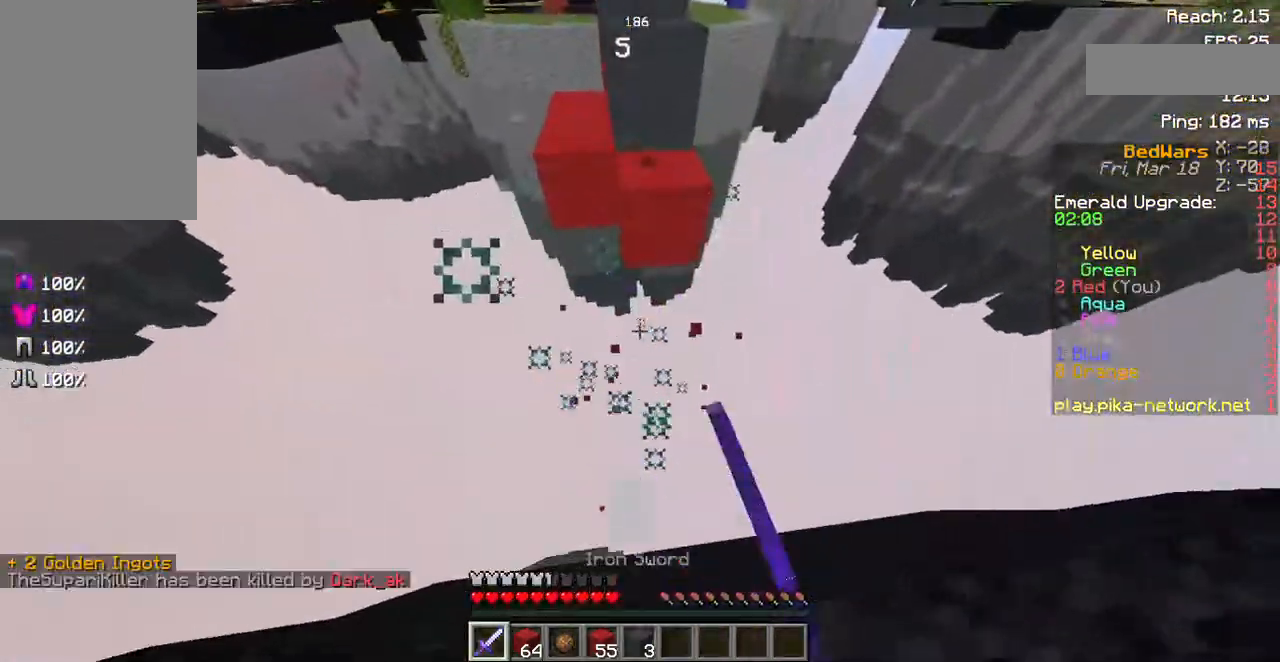
{"keys": ["d", "w"], "mouse": [], "events": [[34, "mouse_left", "up"]]}
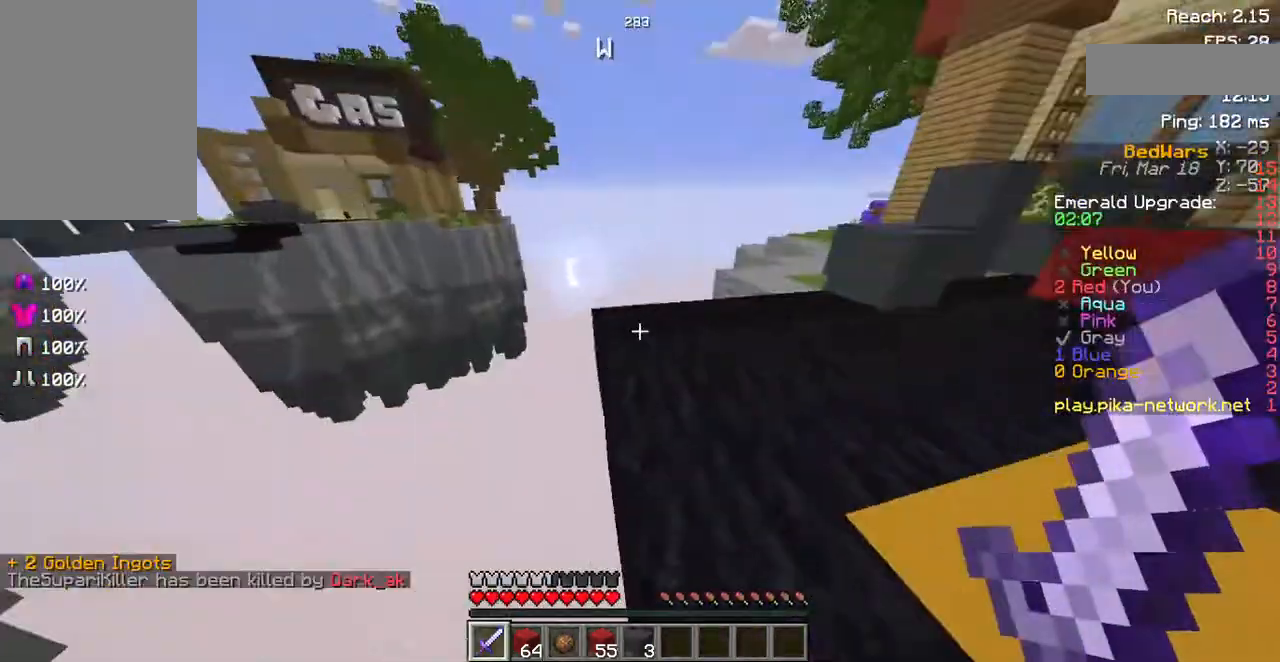
{"keys": ["space", "w"], "mouse": [], "events": [[437, "d", "up"], [470, "space", "down"]]}
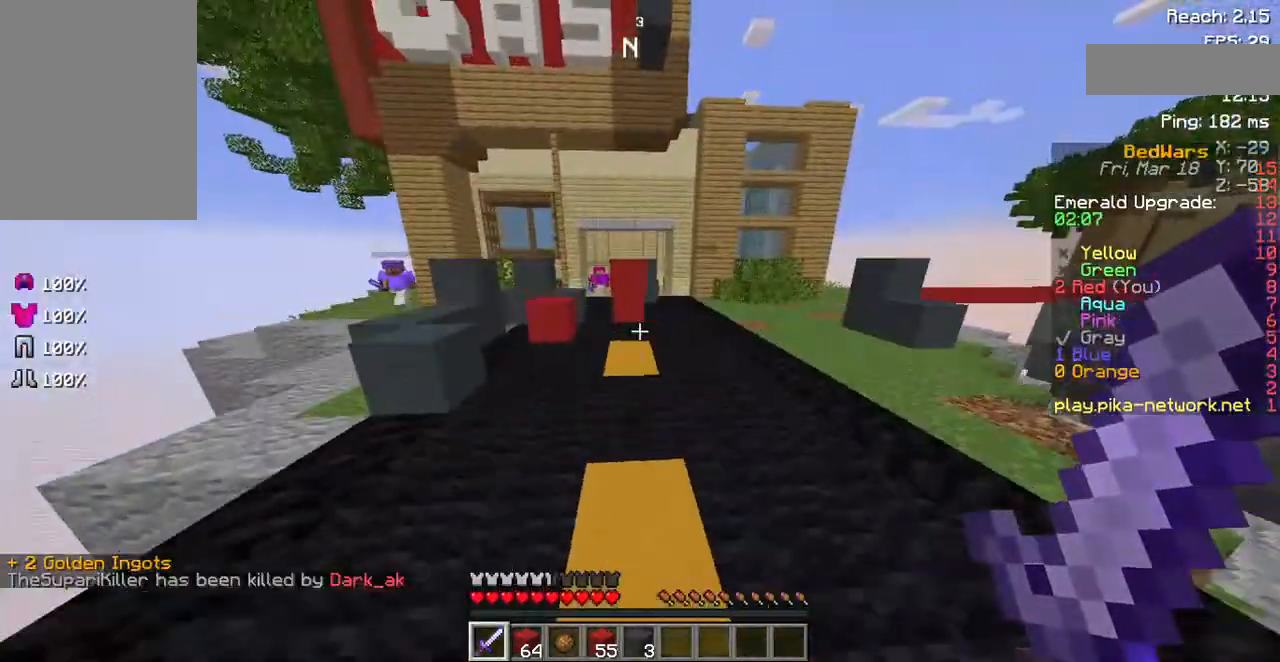
{"keys": ["w"], "mouse": [], "events": [[369, "space", "up"]]}
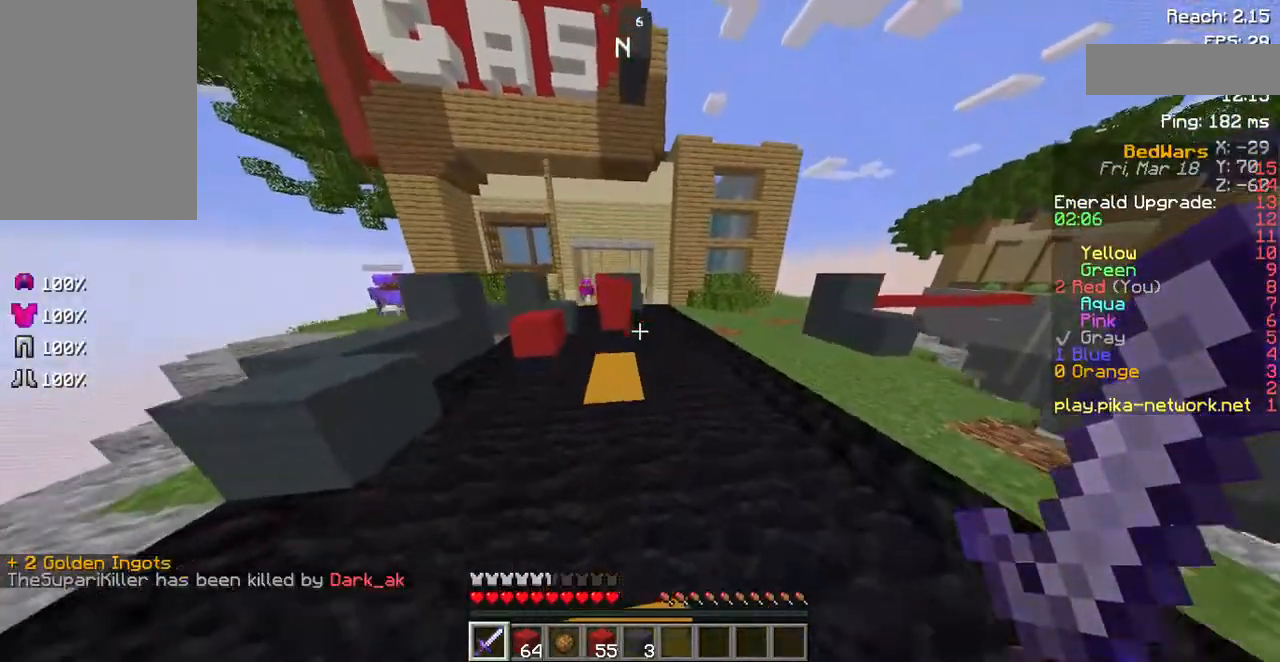
{"keys": ["w"], "mouse": [], "events": [[33, "space", "down"], [369, "space", "up"]]}
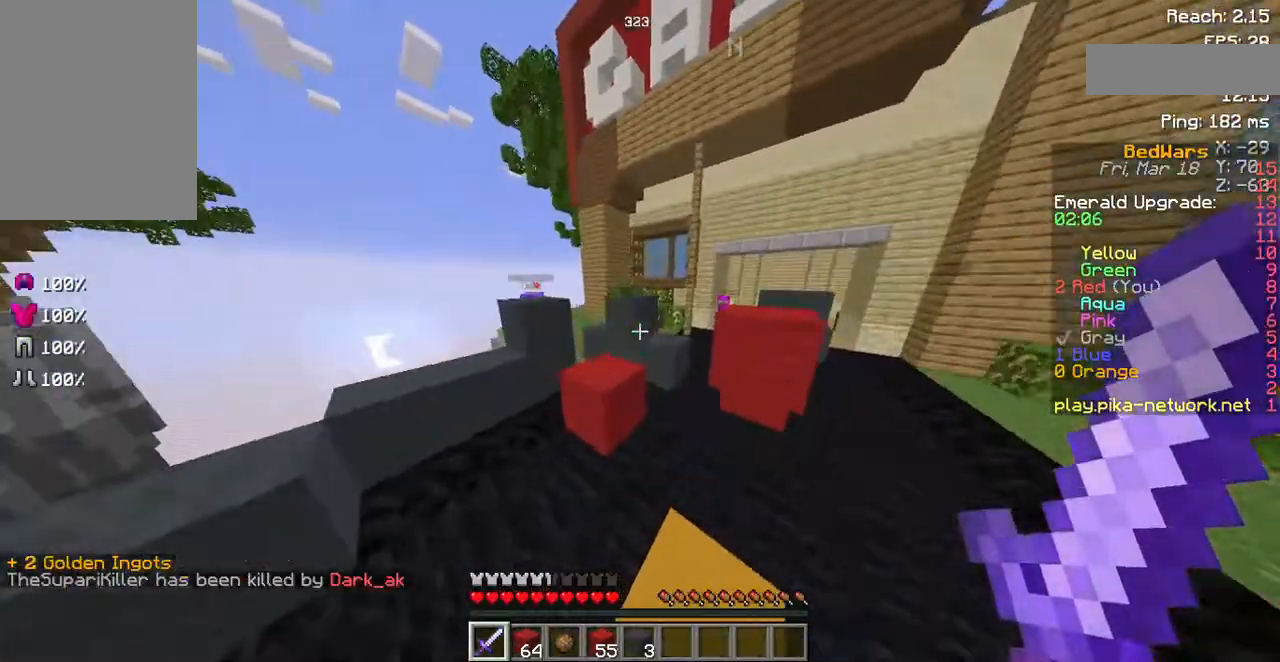
{"keys": ["d", "space", "w"], "mouse": [], "events": [[101, "d", "down"], [101, "space", "down"], [202, "mouse_left", "down"], [303, "mouse_left", "up"], [370, "mouse_left", "down"], [471, "mouse_left", "up"]]}
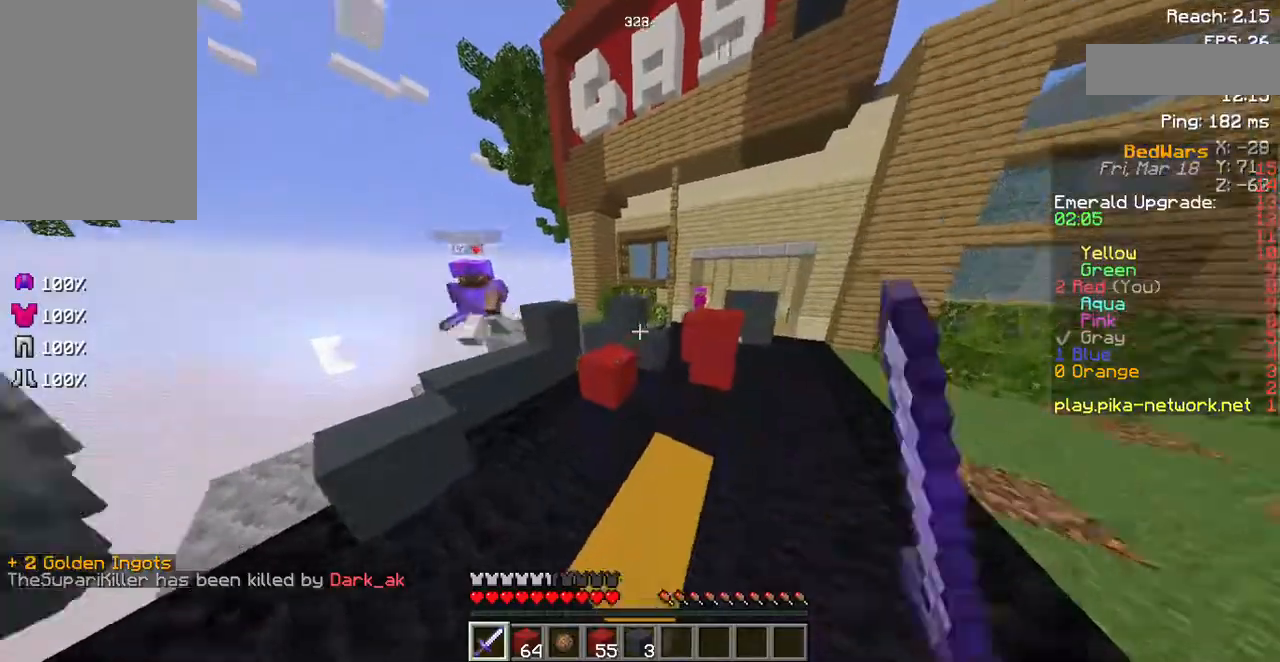
{"keys": ["space", "w"], "mouse": [], "events": [[67, "mouse_left", "down"], [101, "mouse_left", "up"], [235, "space", "up"], [437, "space", "down"], [470, "d", "up"]]}
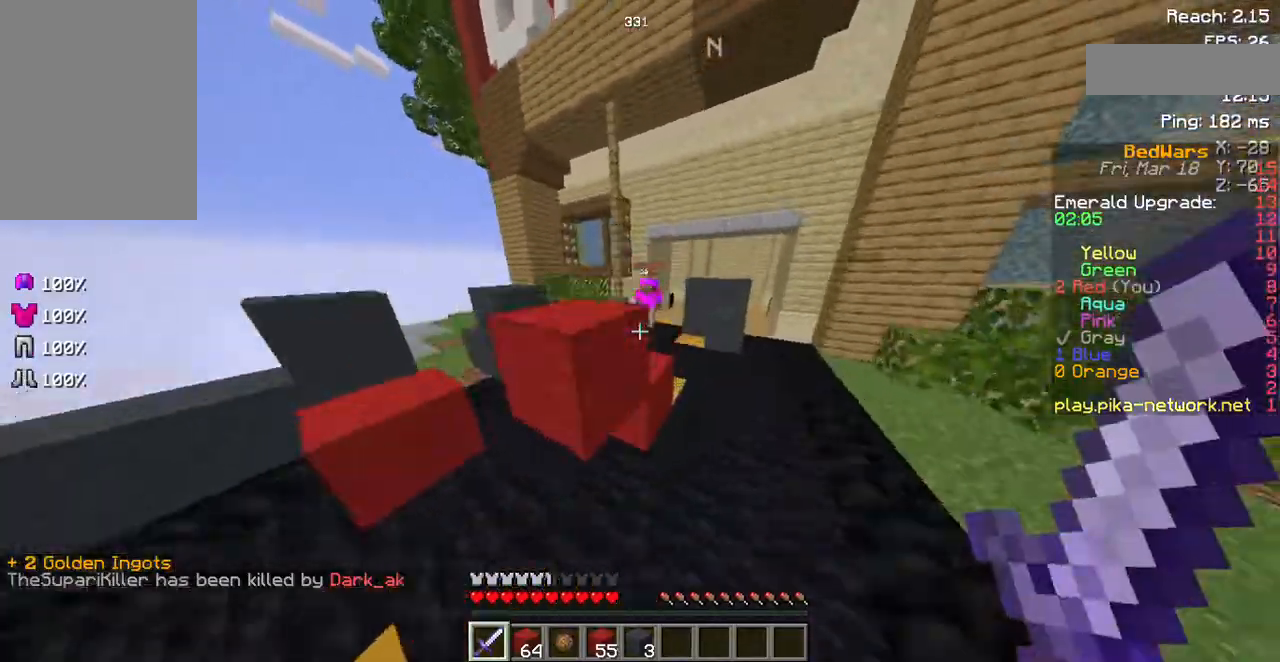
{"keys": ["space", "w"], "mouse": [], "events": [[269, "d", "down"], [336, "d", "up"]]}
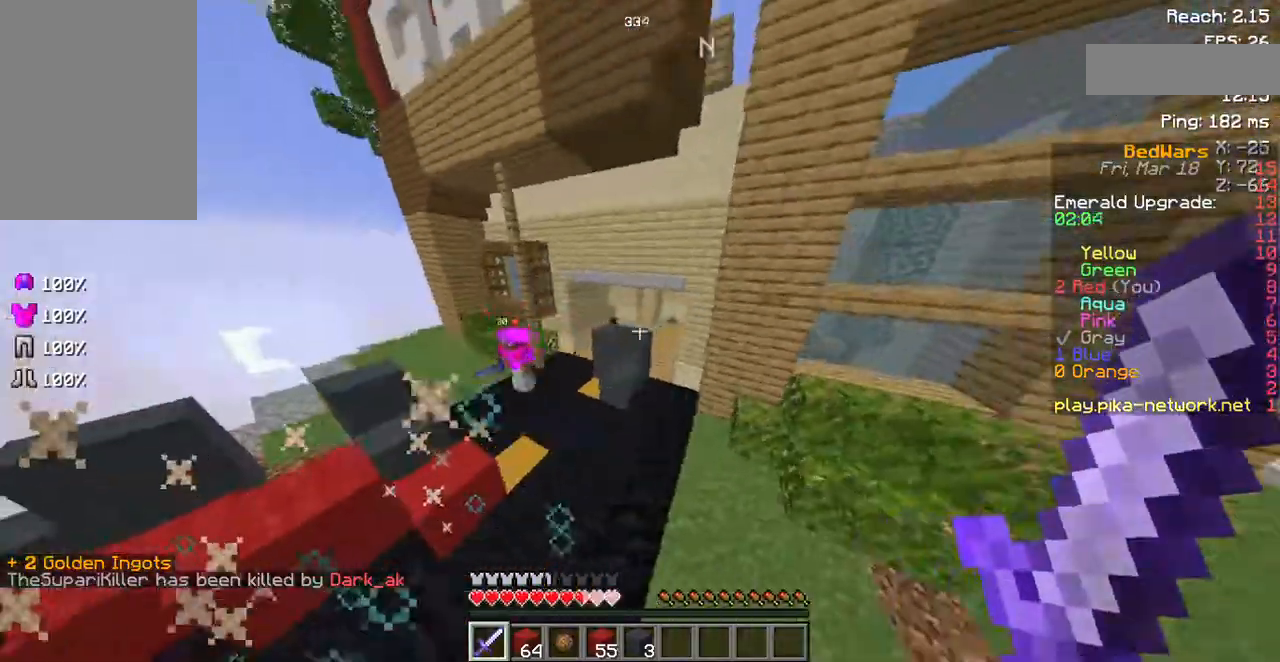
{"keys": ["d", "space", "w"], "mouse": [], "events": [[168, "d", "down"]]}
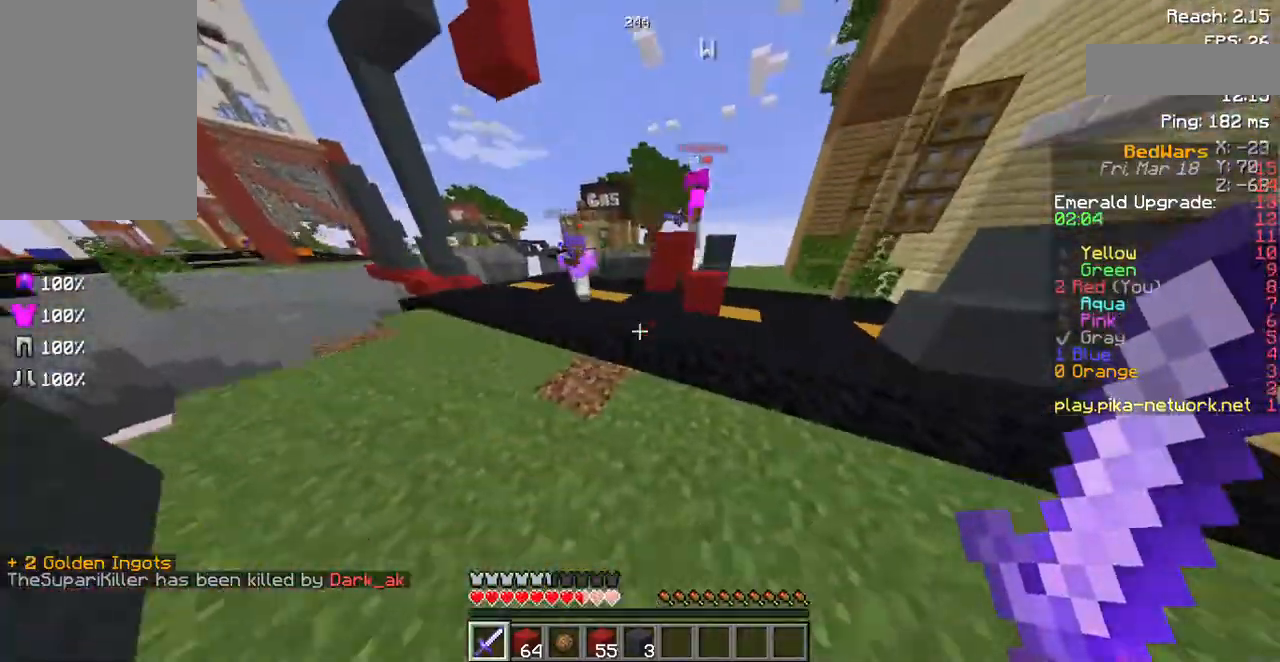
{"keys": ["d", "w"], "mouse": [], "events": [[370, "mouse_left", "down"], [471, "mouse_left", "up"], [471, "space", "up"]]}
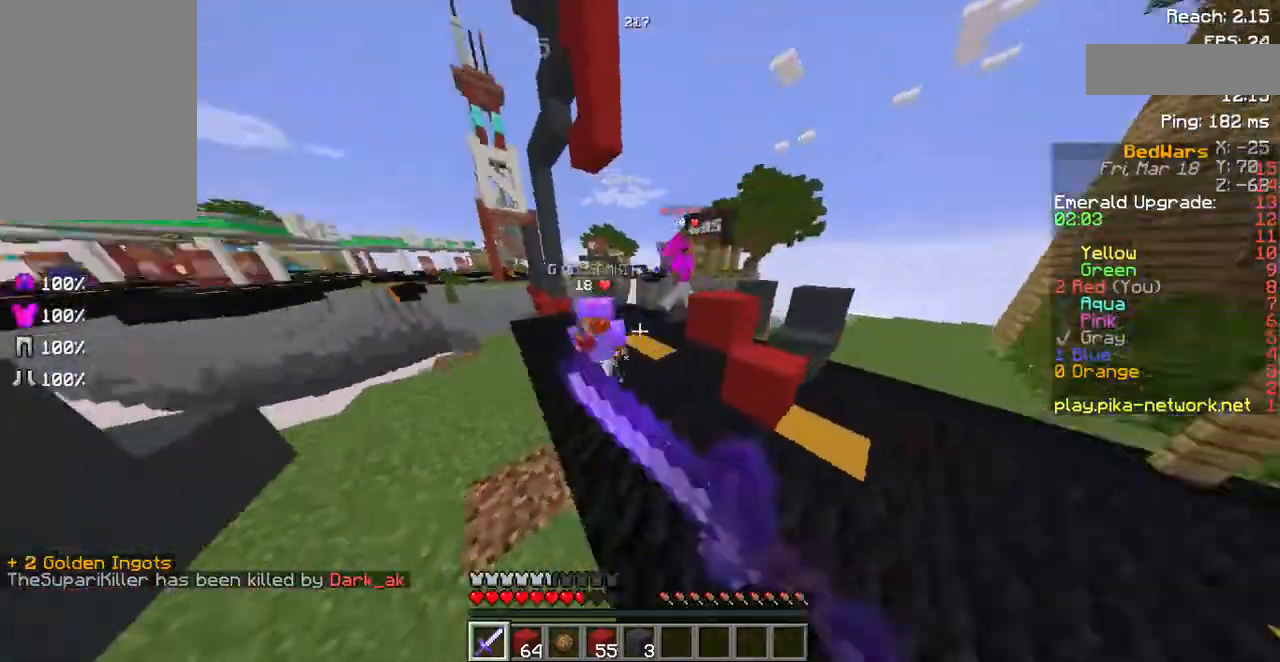
{"keys": ["a", "w"], "mouse": [], "events": [[34, "mouse_left", "down"], [101, "d", "up"], [101, "mouse_left", "up"], [202, "a", "down"], [202, "mouse_left", "down"], [269, "mouse_left", "up"], [336, "mouse_left", "down"], [403, "mouse_left", "up"]]}
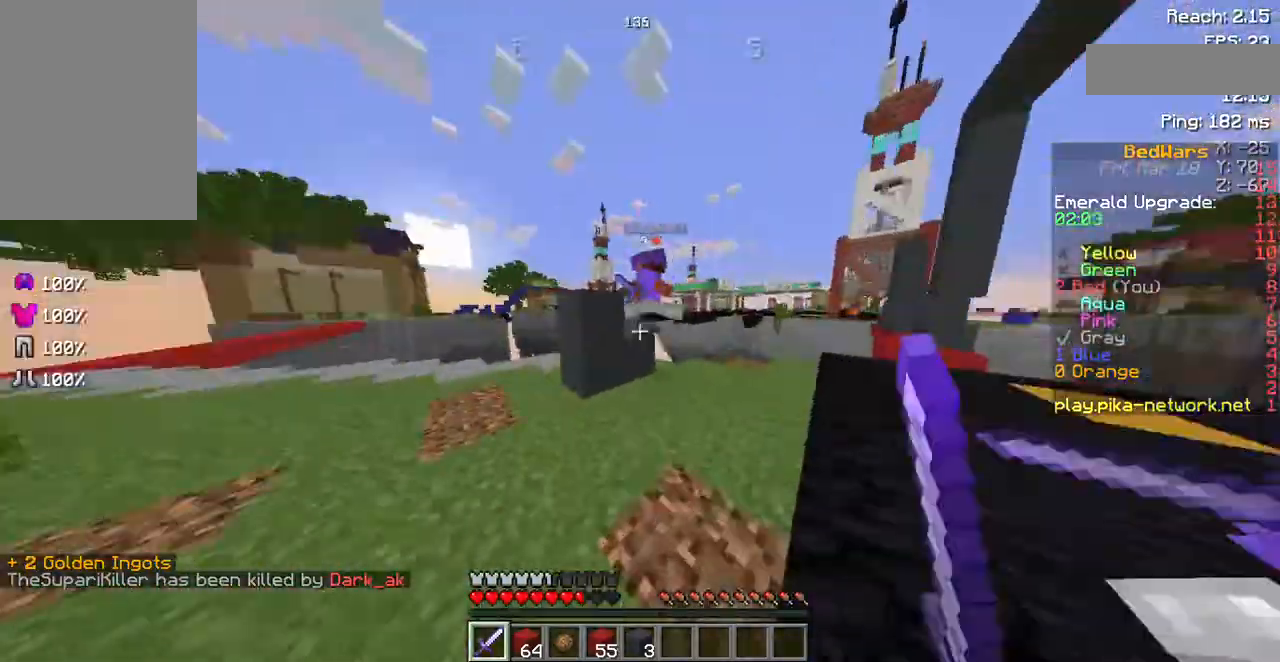
{"keys": ["w"], "mouse": [], "events": [[34, "mouse_left", "down"], [135, "mouse_left", "up"], [168, "a", "up"], [202, "mouse_left", "down"], [269, "mouse_left", "up"], [437, "d", "down"], [437, "mouse_left", "down"], [470, "d", "up"], [470, "mouse_left", "up"]]}
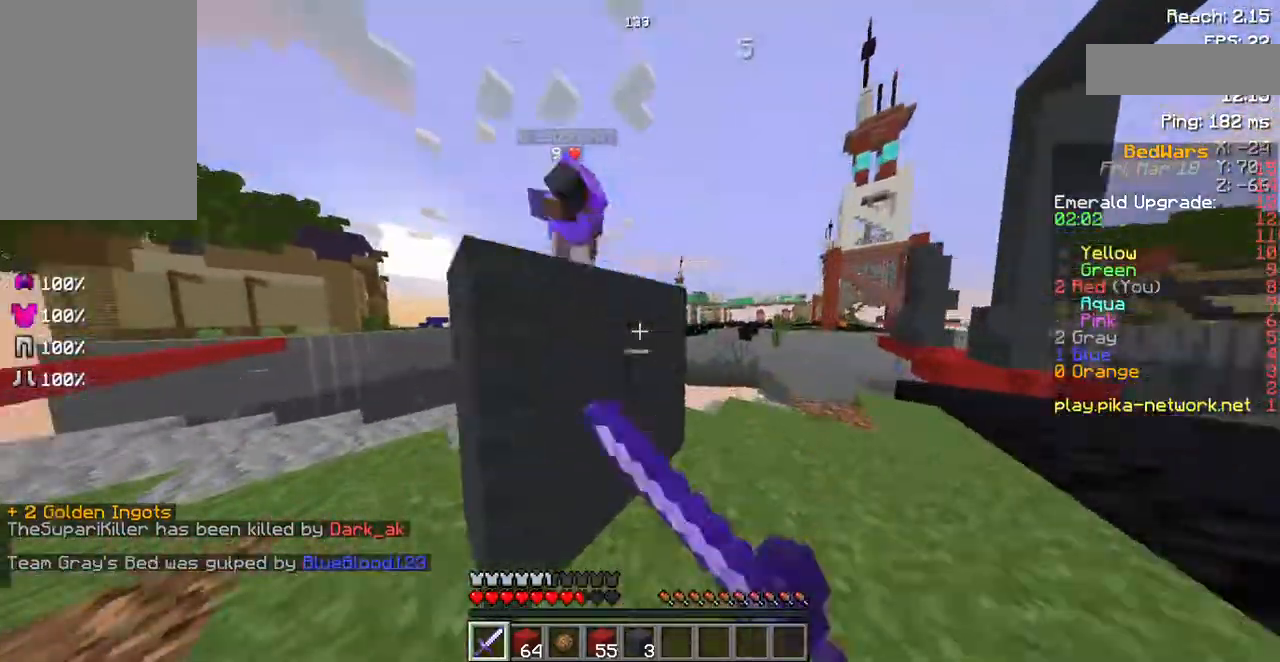
{"keys": ["a"], "mouse": [], "events": [[34, "a", "down"], [67, "mouse_left", "down"], [101, "a", "up"], [168, "mouse_left", "up"], [168, "w", "up"], [235, "a", "down"], [235, "mouse_left", "down"], [302, "mouse_left", "up"], [403, "mouse_left", "down"], [470, "mouse_left", "up"]]}
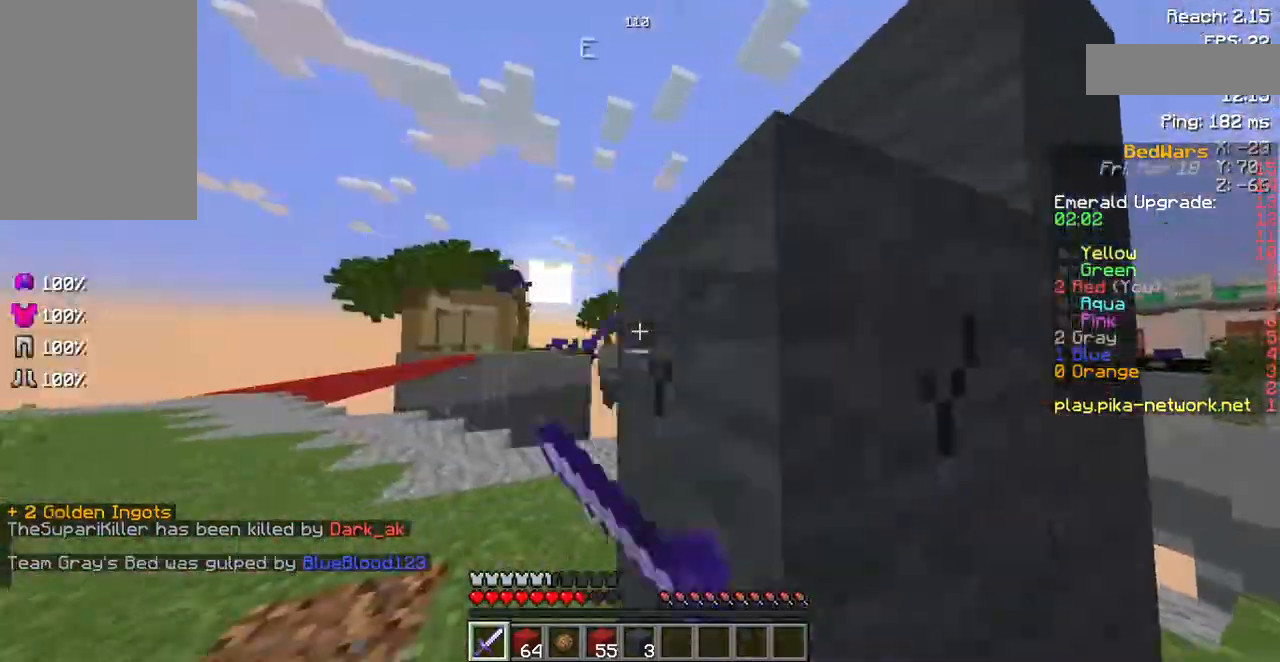
{"keys": ["d"], "mouse": [], "events": [[33, "mouse_left", "down"], [134, "mouse_left", "up"], [436, "d", "down"], [470, "a", "up"]]}
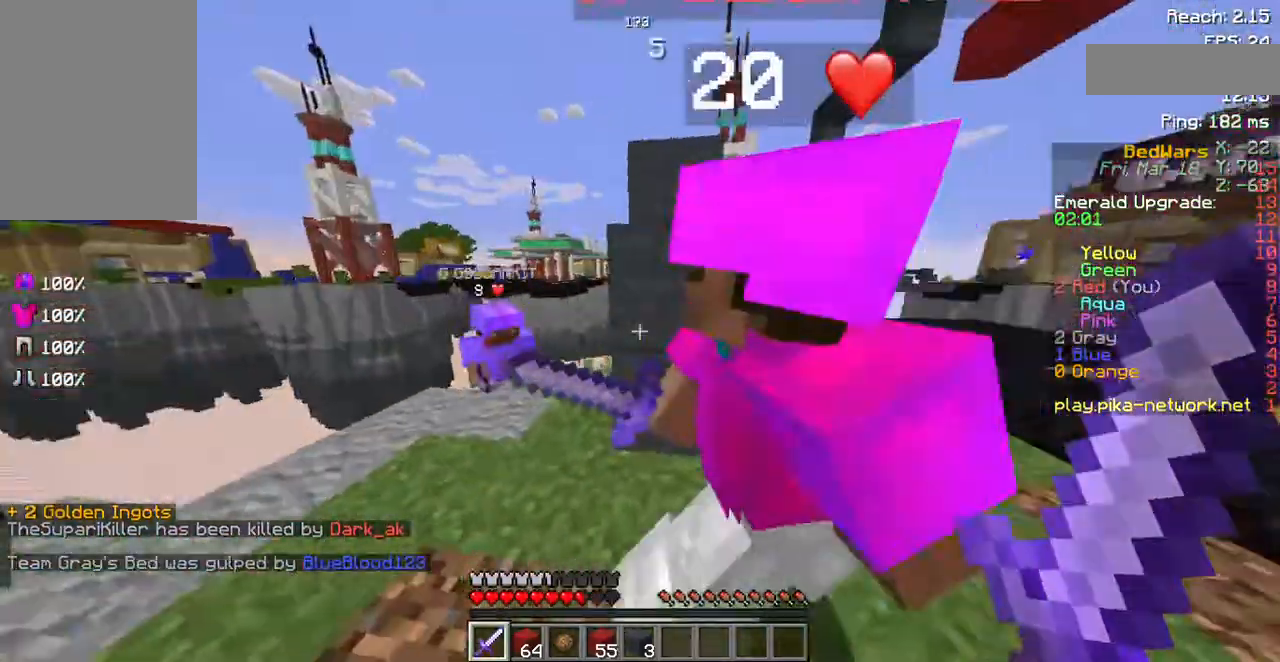
{"keys": ["a", "w"], "mouse": [], "events": [[100, "d", "up"], [134, "a", "down"], [167, "w", "down"], [403, "mouse_left", "down"], [470, "mouse_left", "up"]]}
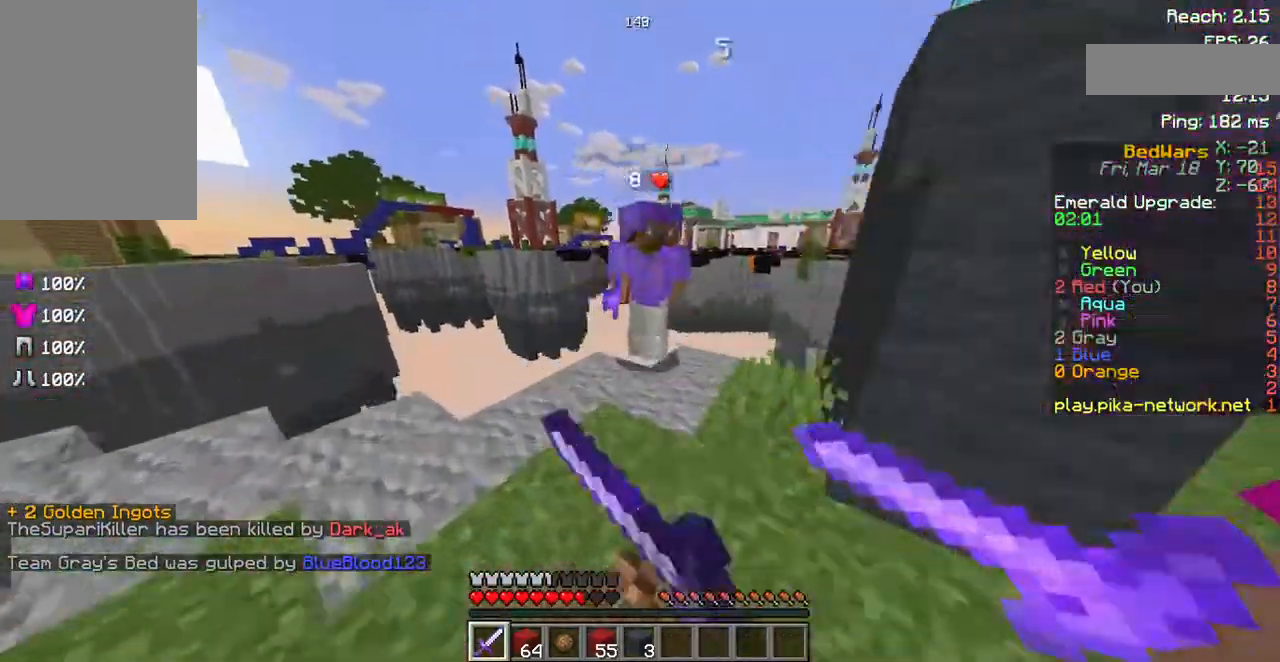
{"keys": ["w"], "mouse": ["left"], "events": [[34, "a", "up"], [34, "mouse_left", "down"], [135, "mouse_left", "up"], [202, "mouse_left", "down"], [303, "mouse_left", "up"], [336, "d", "down"], [403, "d", "up"], [403, "mouse_left", "down"], [470, "mouse_left", "up"], [504, "mouse_left", "down"]]}
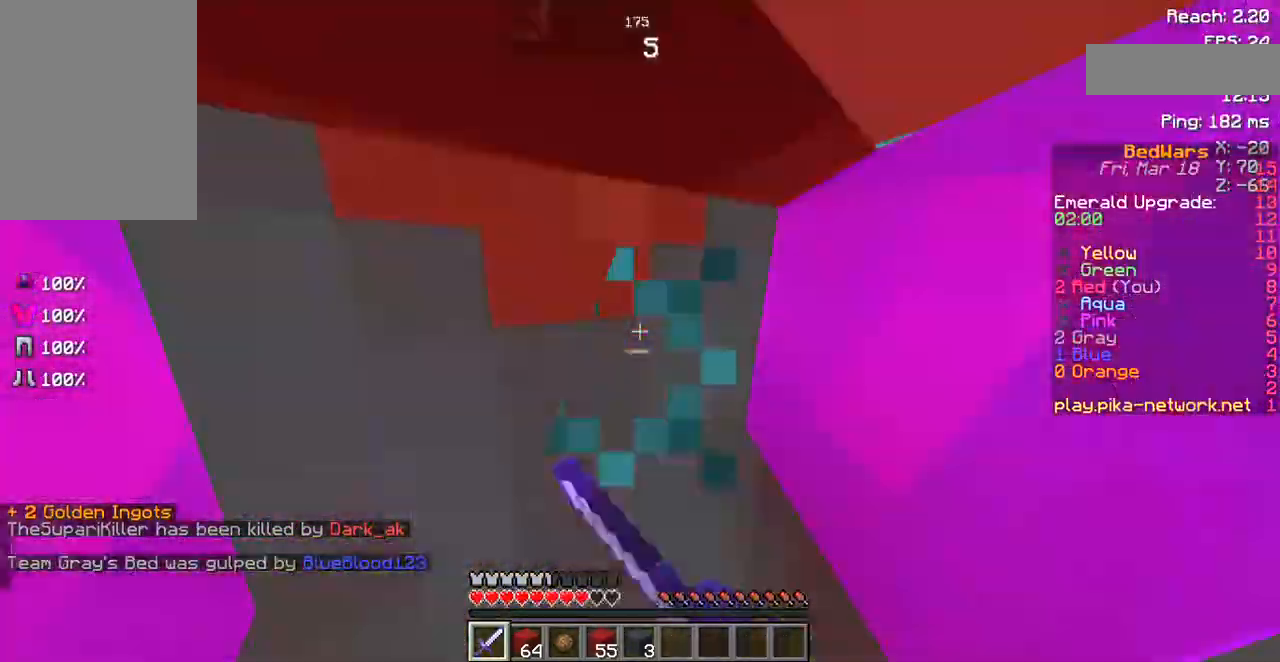
{"keys": ["d", "w"], "mouse": ["left"], "events": [[101, "mouse_left", "up"], [202, "mouse_left", "down"], [269, "mouse_left", "up"], [302, "mouse_left", "down"], [369, "mouse_left", "up"], [470, "d", "down"], [470, "mouse_left", "down"]]}
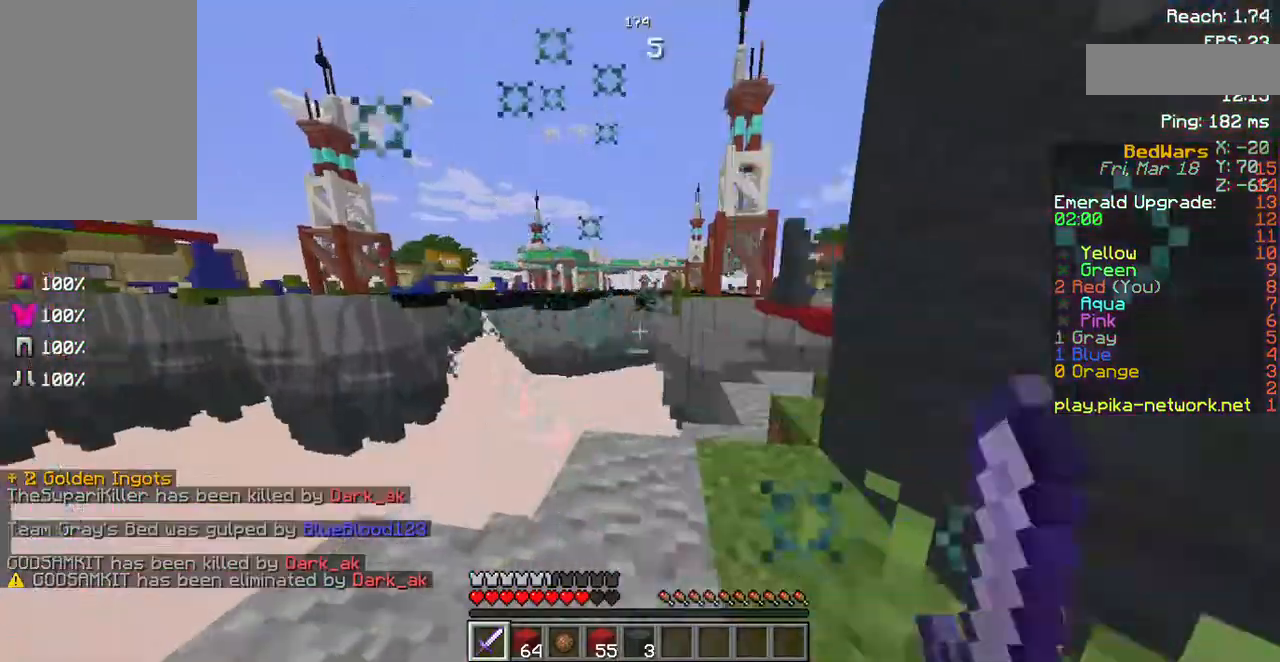
{"keys": ["d", "w"], "mouse": [], "events": [[33, "mouse_left", "up"]]}
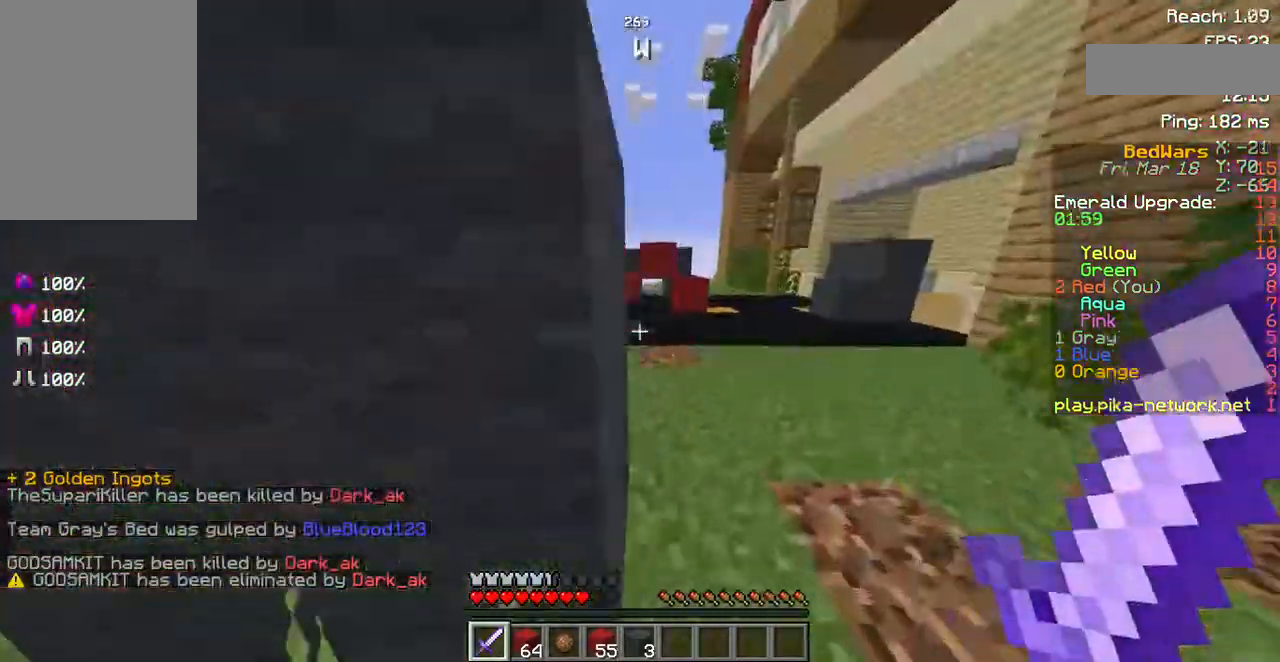
{"keys": ["d", "space", "w"], "mouse": [], "events": [[33, "space", "down"]]}
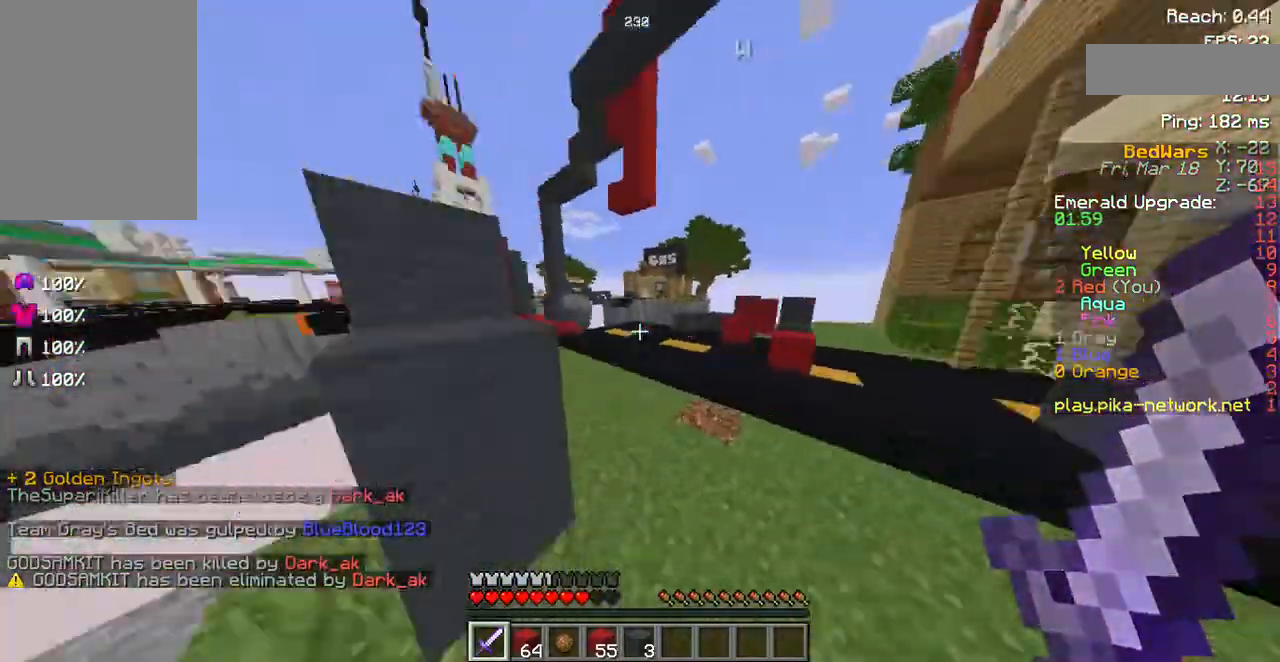
{"keys": ["d", "space"], "mouse": [], "events": [[269, "w", "up"]]}
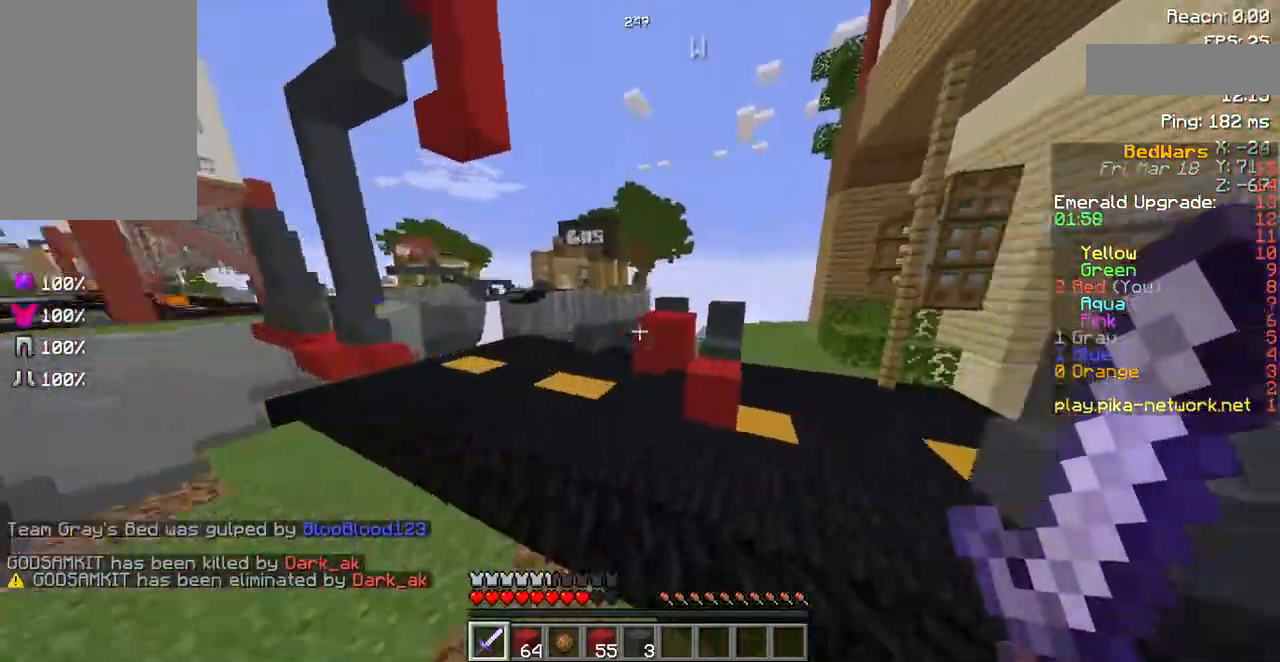
{"keys": ["space", "w"], "mouse": [], "events": [[34, "w", "down"], [336, "d", "up"]]}
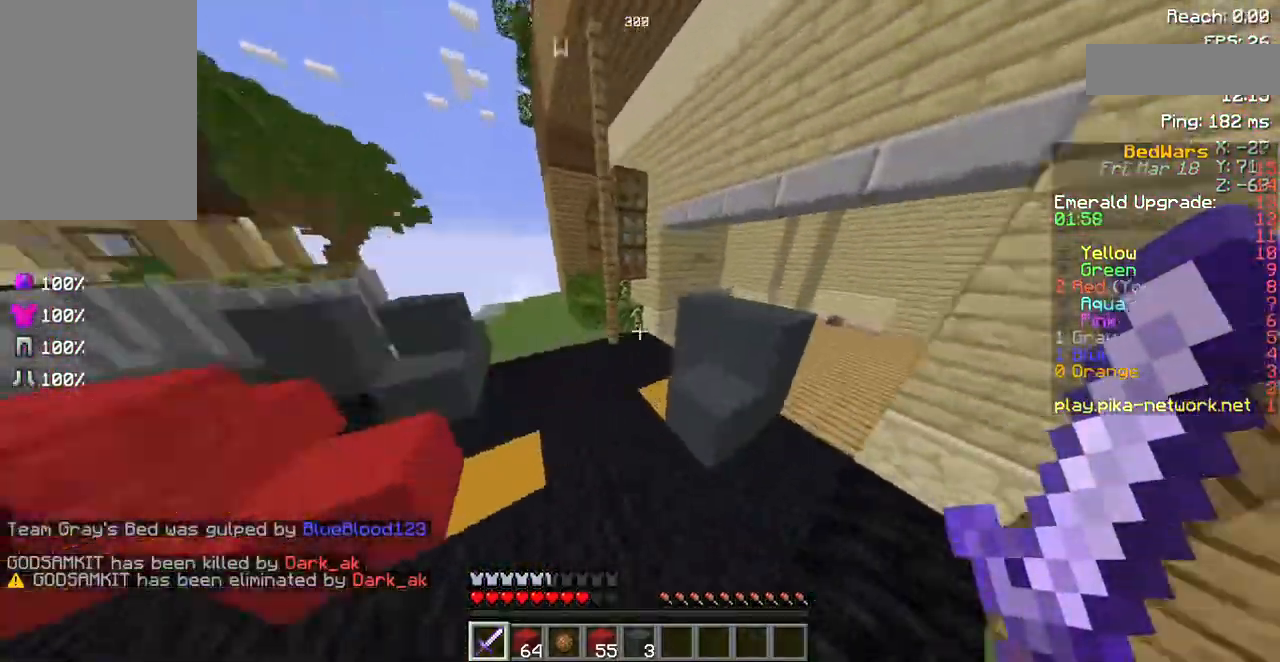
{"keys": ["space", "w"], "mouse": [], "events": [[168, "d", "down"], [269, "space", "up"], [302, "d", "up"], [437, "space", "down"]]}
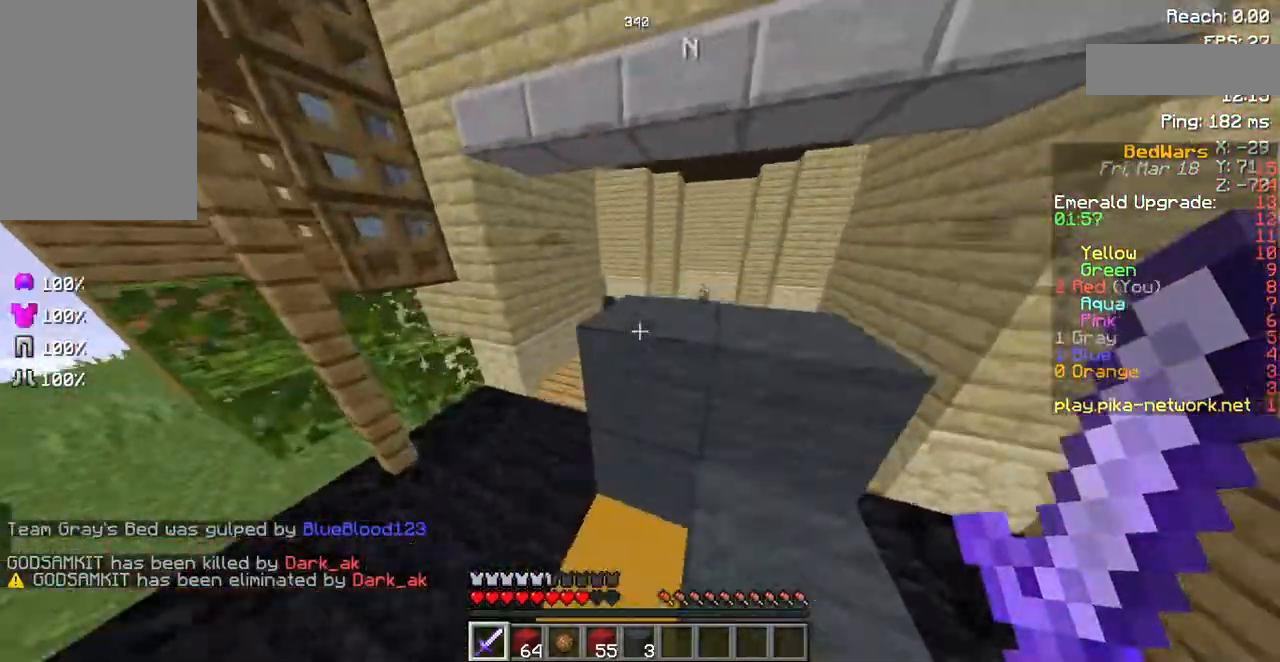
{"keys": ["w"], "mouse": [], "events": [[101, "a", "down"], [269, "space", "up"], [302, "a", "up"]]}
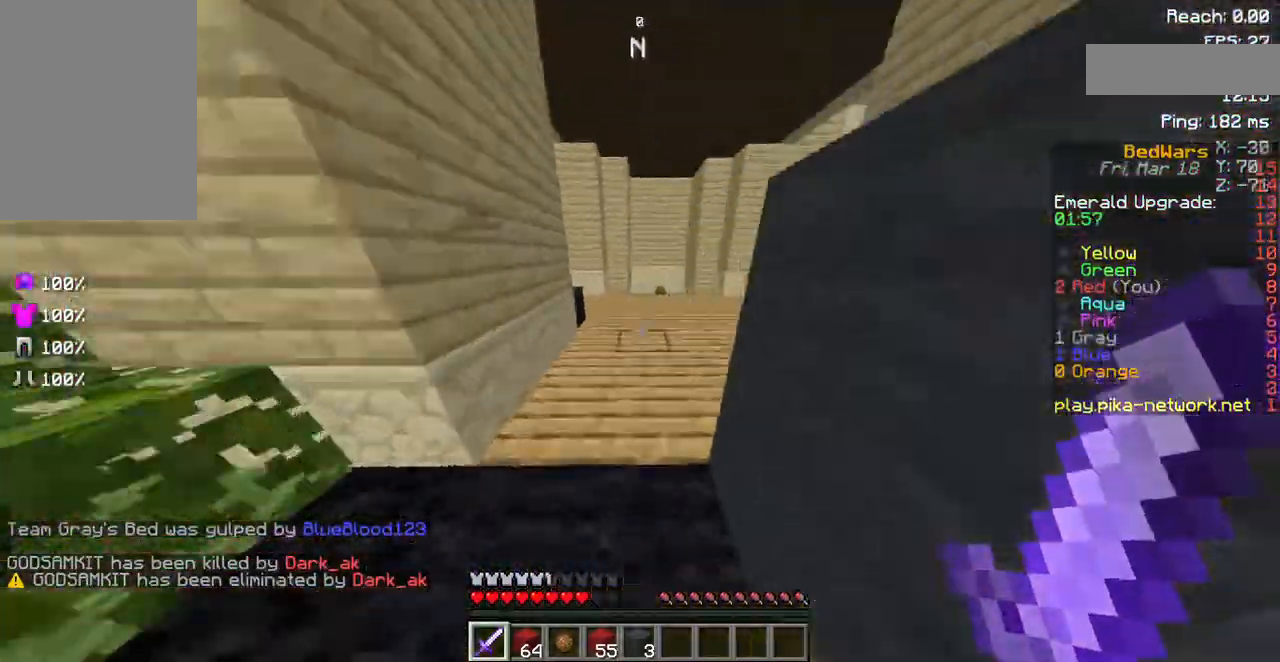
{"keys": ["space", "w"], "mouse": [], "events": [[100, "d", "down"], [201, "d", "up"], [302, "space", "down"]]}
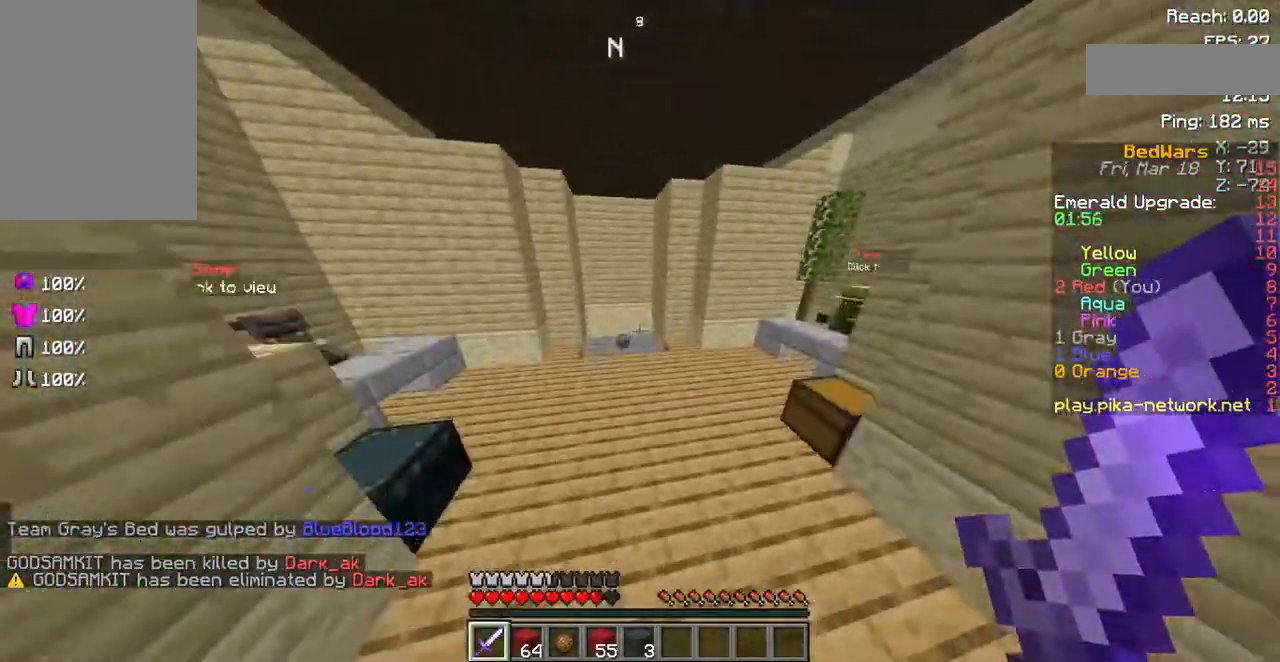
{"keys": ["space", "w"], "mouse": [], "events": []}
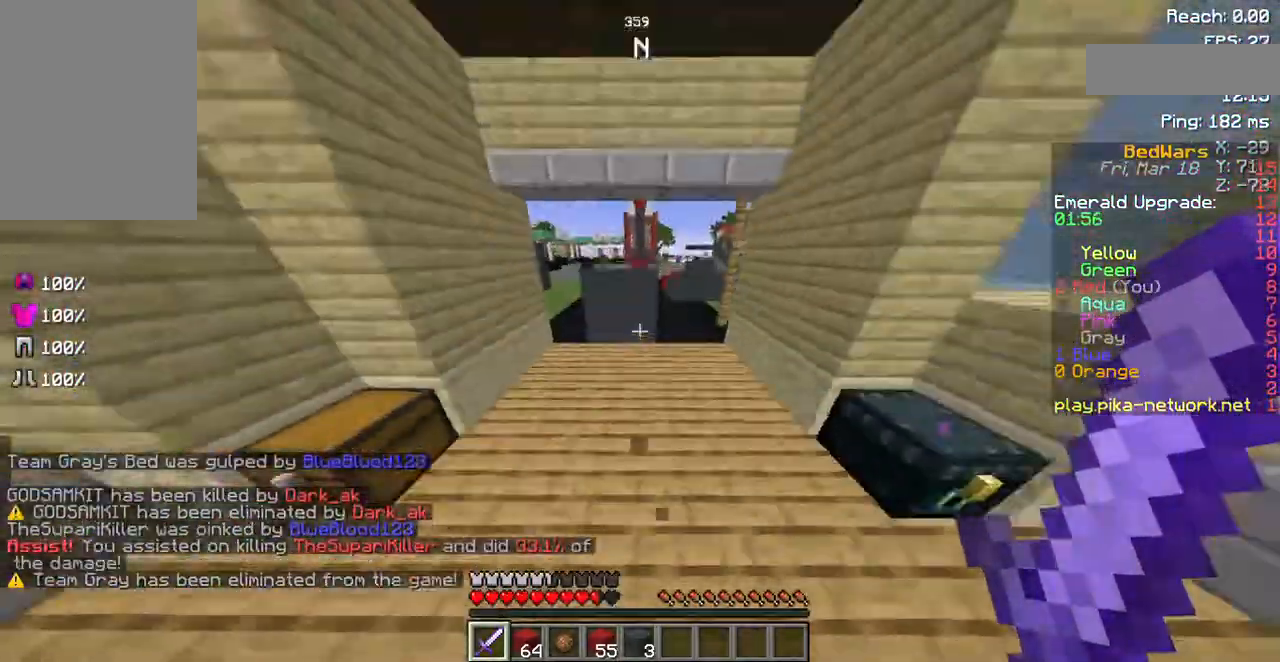
{"keys": ["w"], "mouse": [], "events": [[470, "space", "up"]]}
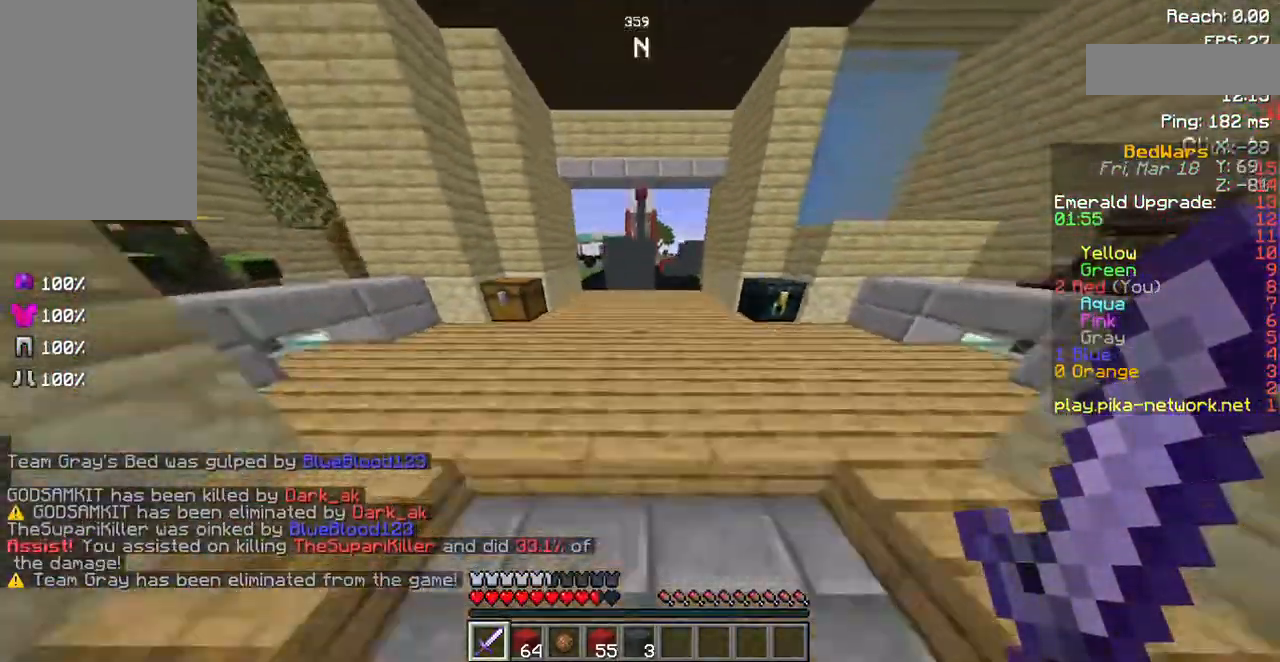
{"keys": [], "mouse": [], "events": [[403, "w", "up"]]}